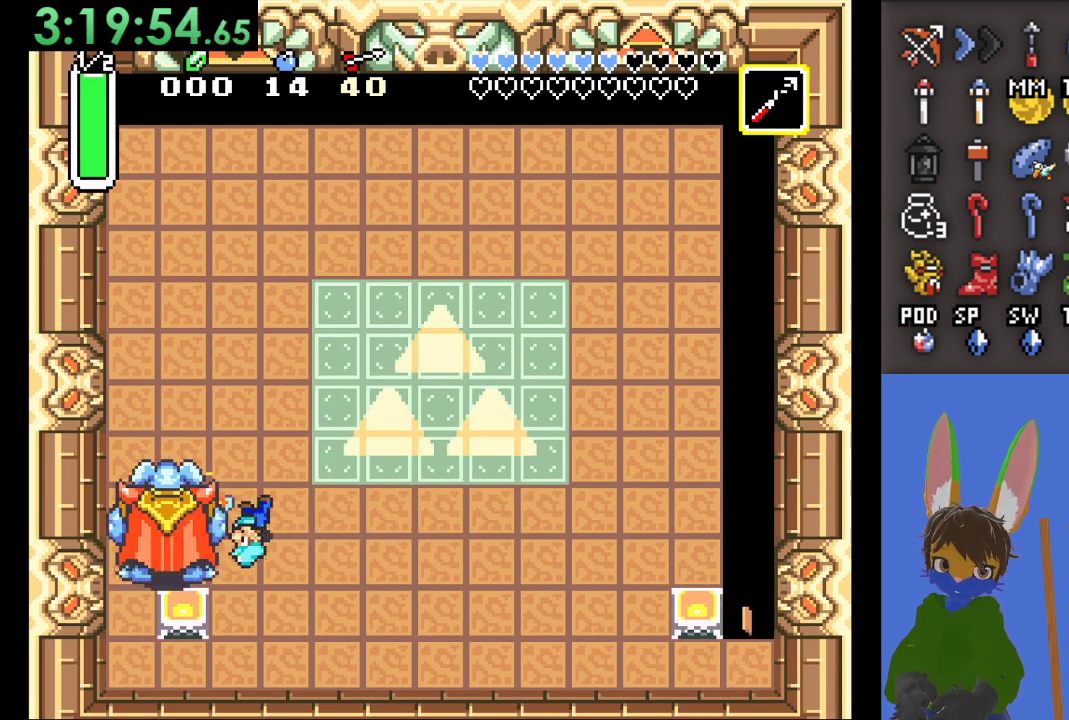
Gameplay with a controller (PlayStation layout); each line is a JSON object with the inputs held at the frame after it. "events" lists button and stick changes between this image and that frame as [ms after this image, input, new state], when the widget could be followed in between. Not read: START.
{"buttons": [], "left_stick": "right", "right_stick": "center", "events": [[100, "CROSS", "up"], [167, "CROSS", "down"], [267, "CROSS", "up"], [433, "left_stick", "right"]]}
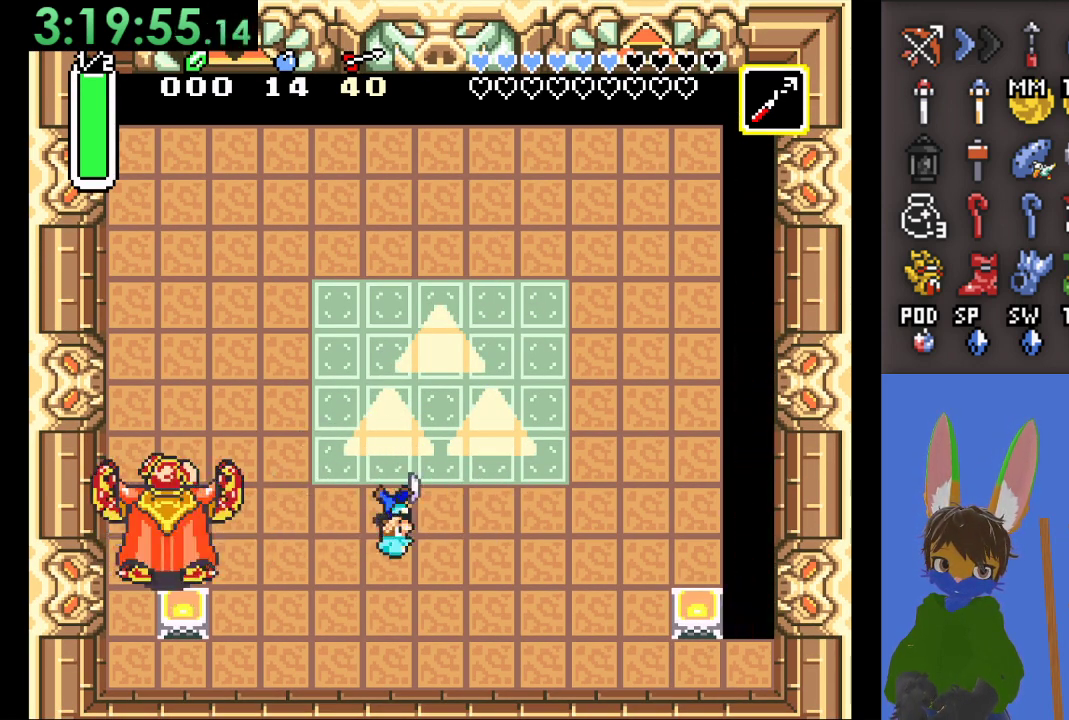
{"buttons": [], "left_stick": "up-right", "right_stick": "center", "events": [[33, "left_stick", "up-right"]]}
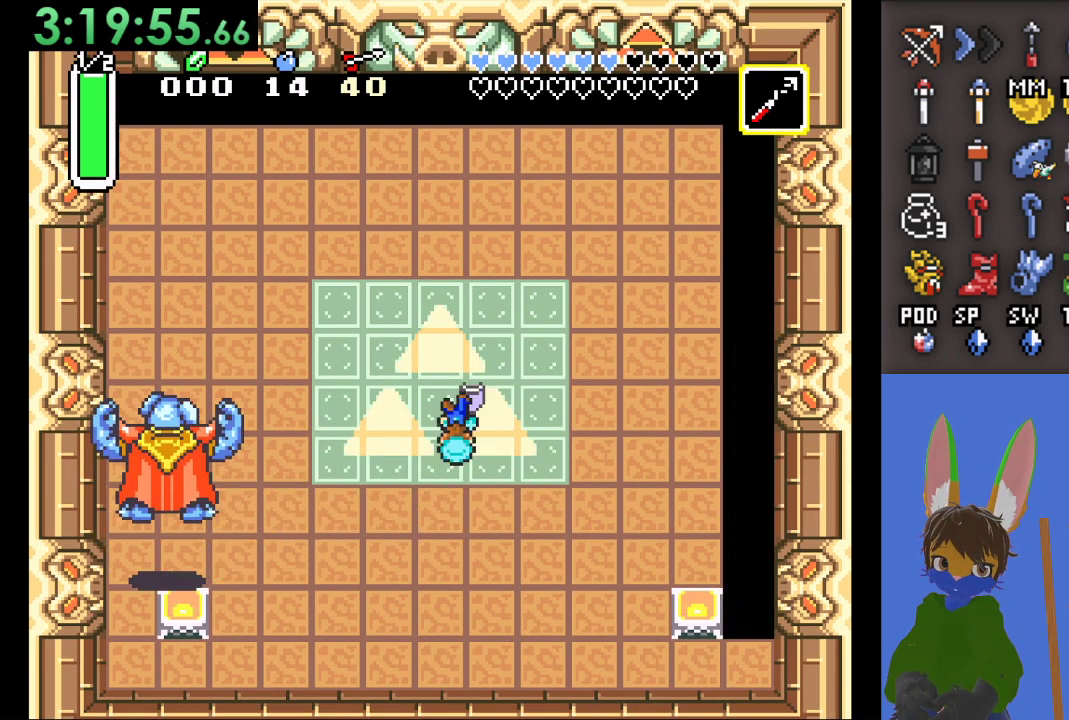
{"buttons": [], "left_stick": "center", "right_stick": "center", "events": [[100, "left_stick", "down"], [233, "left_stick", "center"]]}
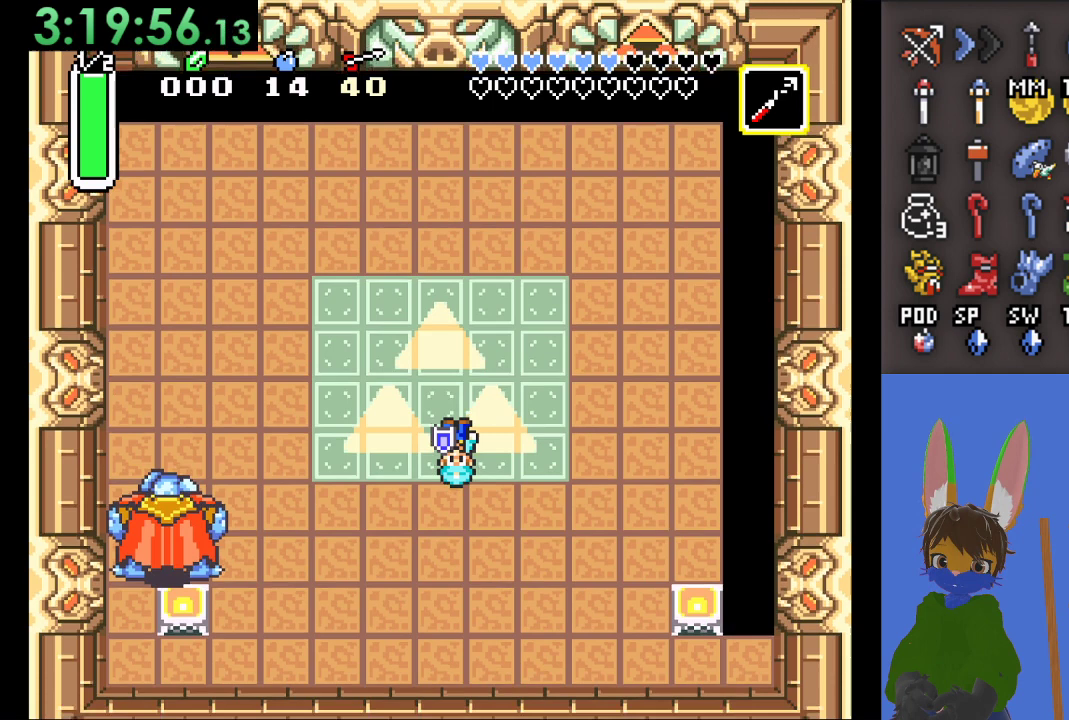
{"buttons": [], "left_stick": "center", "right_stick": "center", "events": []}
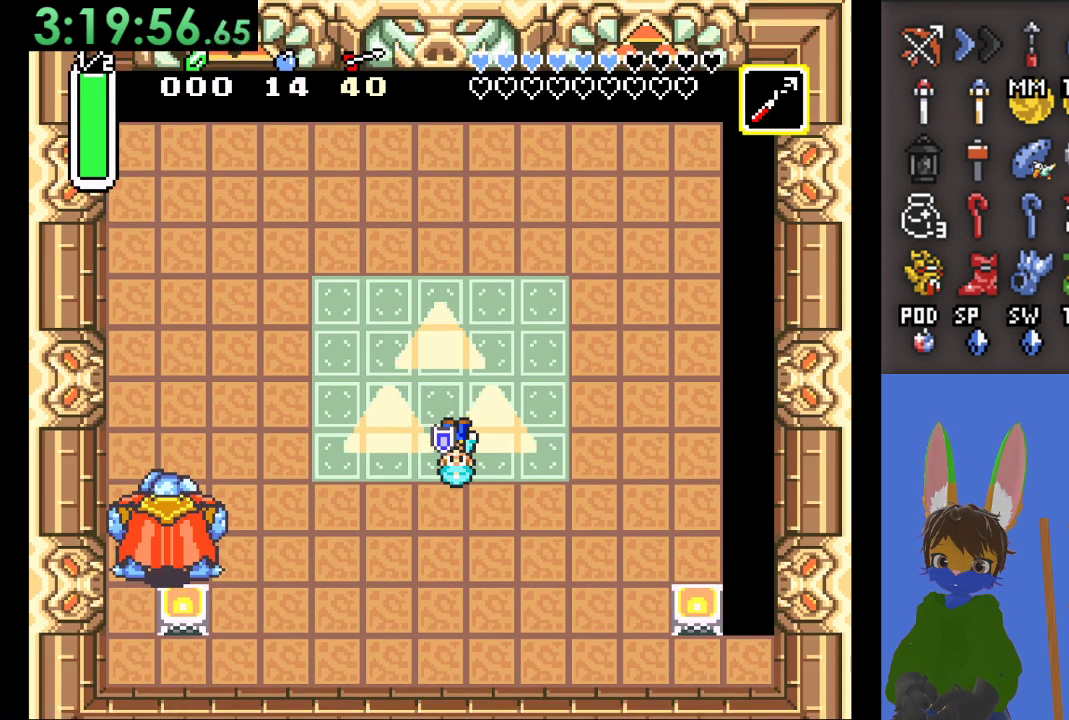
{"buttons": [], "left_stick": "center", "right_stick": "center", "events": []}
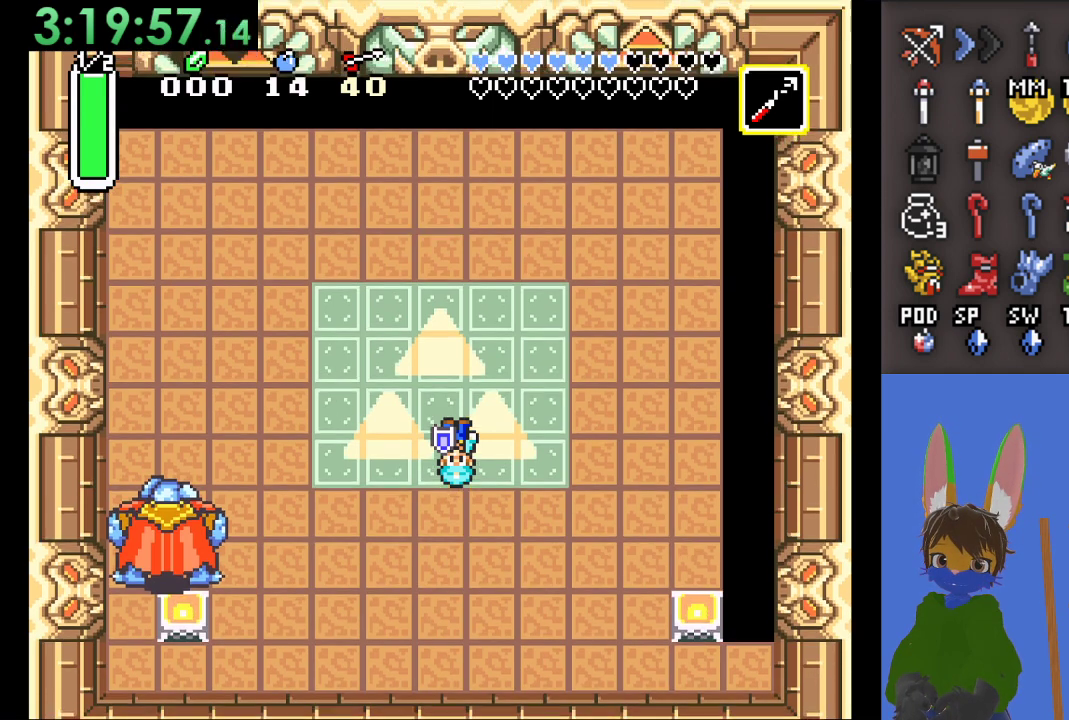
{"buttons": [], "left_stick": "center", "right_stick": "center", "events": []}
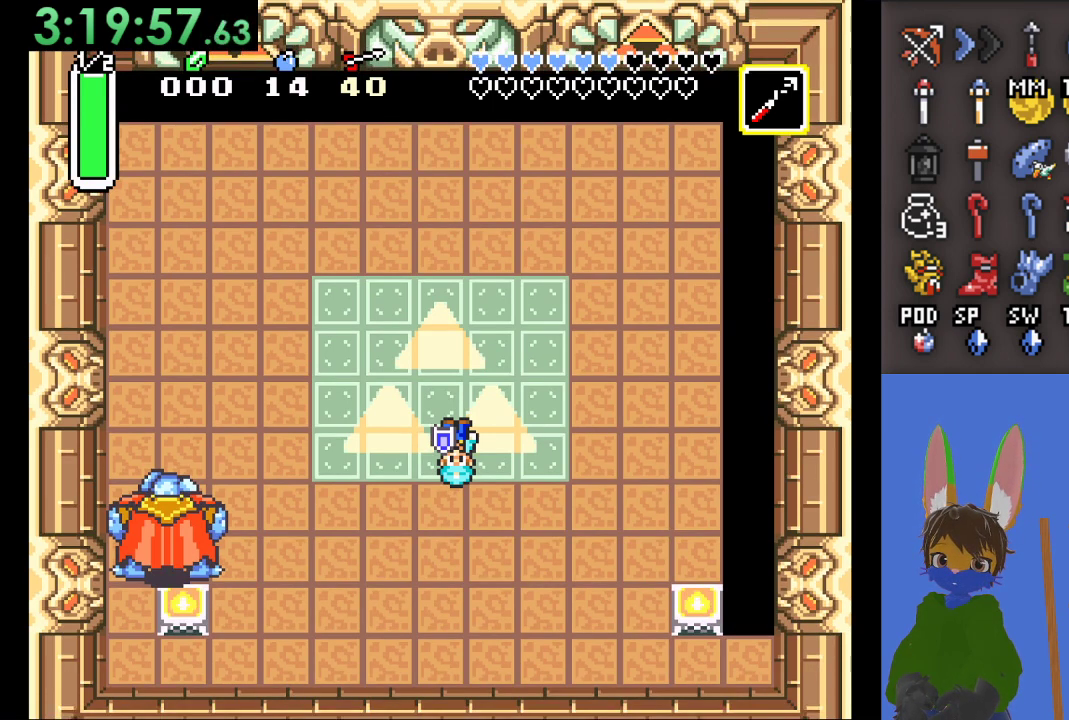
{"buttons": [], "left_stick": "center", "right_stick": "center", "events": []}
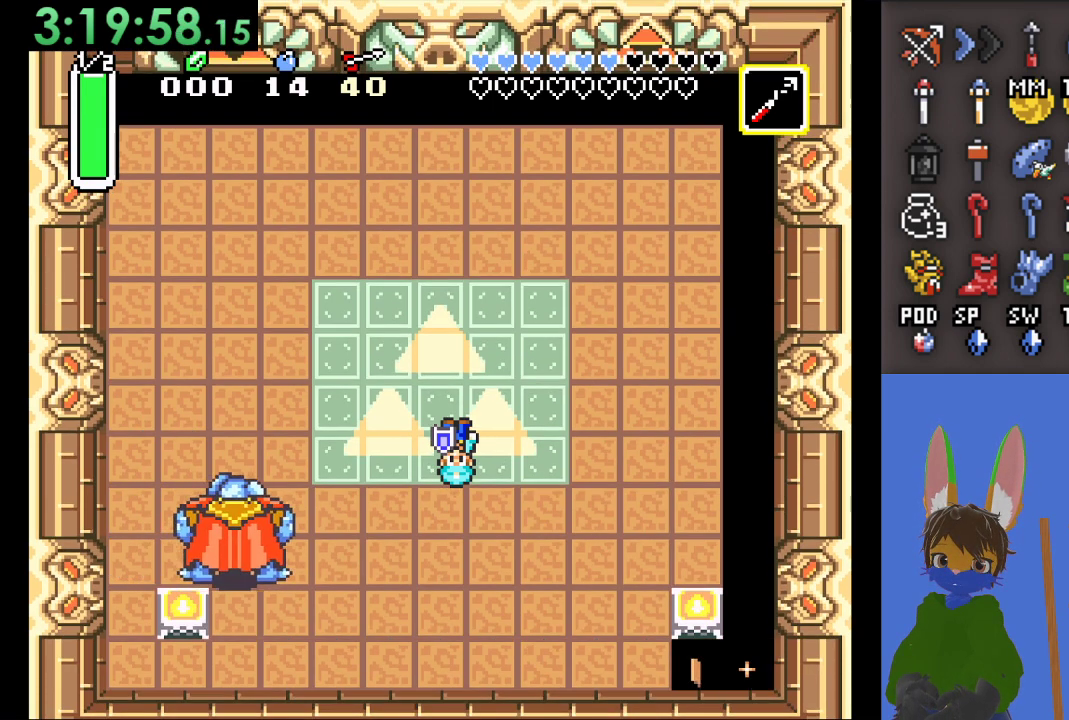
{"buttons": [], "left_stick": "left", "right_stick": "center", "events": [[400, "left_stick", "left"]]}
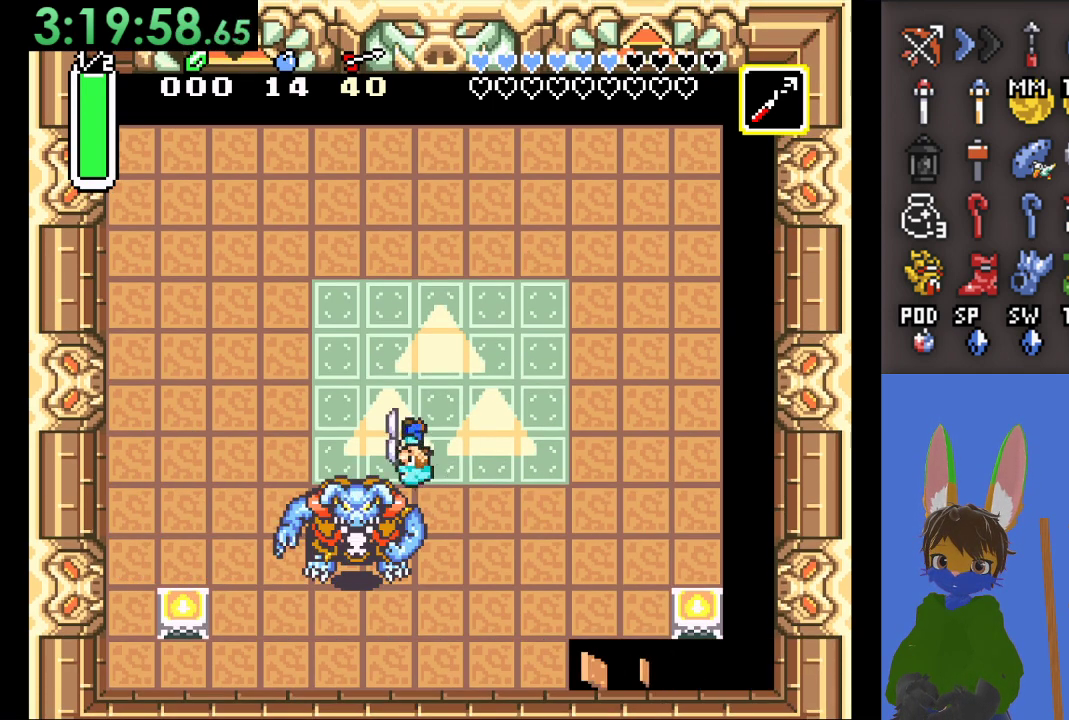
{"buttons": [], "left_stick": "center", "right_stick": "center", "events": [[67, "left_stick", "down"], [133, "CROSS", "down"], [200, "left_stick", "center"], [300, "CROSS", "up"]]}
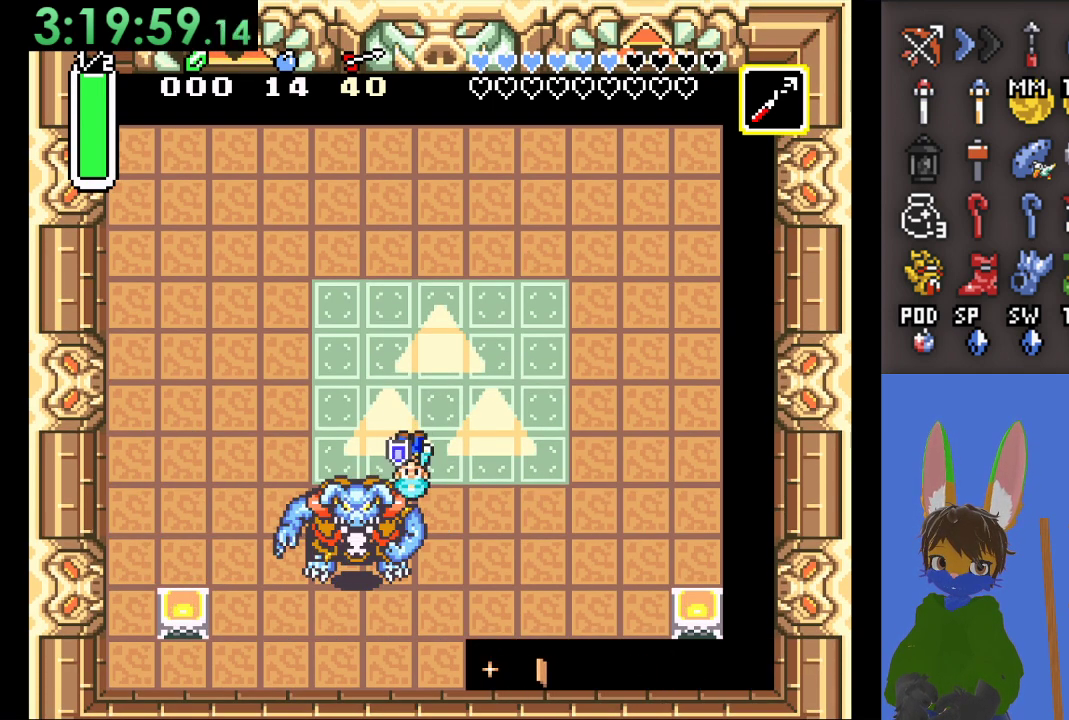
{"buttons": [], "left_stick": "down-left", "right_stick": "center", "events": [[33, "left_stick", "left"], [133, "CROSS", "down"], [167, "left_stick", "down"], [267, "left_stick", "center"], [300, "CROSS", "up"], [500, "left_stick", "down-left"]]}
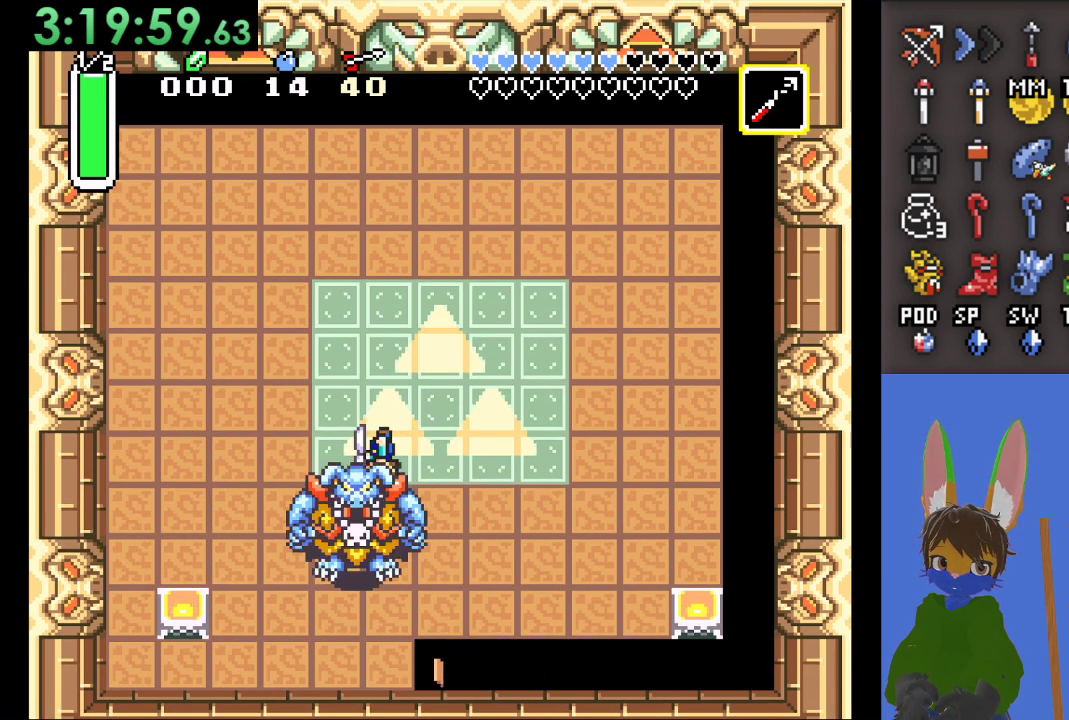
{"buttons": [], "left_stick": "up", "right_stick": "center", "events": [[67, "left_stick", "up-left"], [167, "left_stick", "down"], [200, "CROSS", "down"], [267, "left_stick", "center"], [367, "CROSS", "up"], [367, "left_stick", "up"]]}
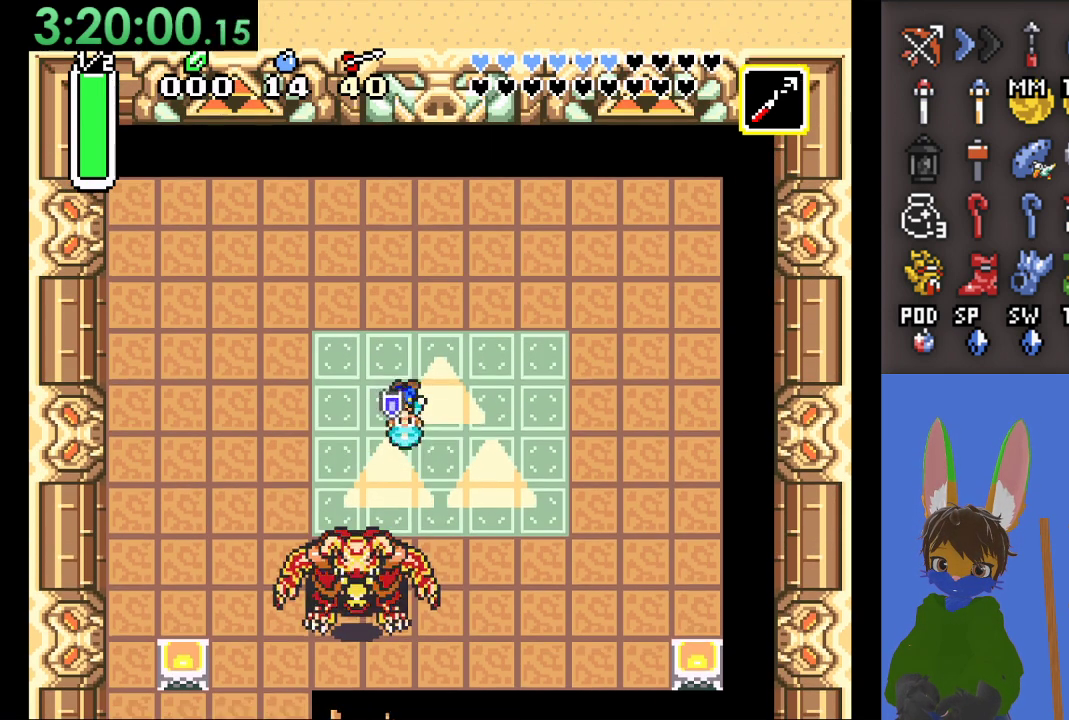
{"buttons": [], "left_stick": "center", "right_stick": "center", "events": [[67, "left_stick", "right"], [400, "left_stick", "up"], [467, "left_stick", "center"]]}
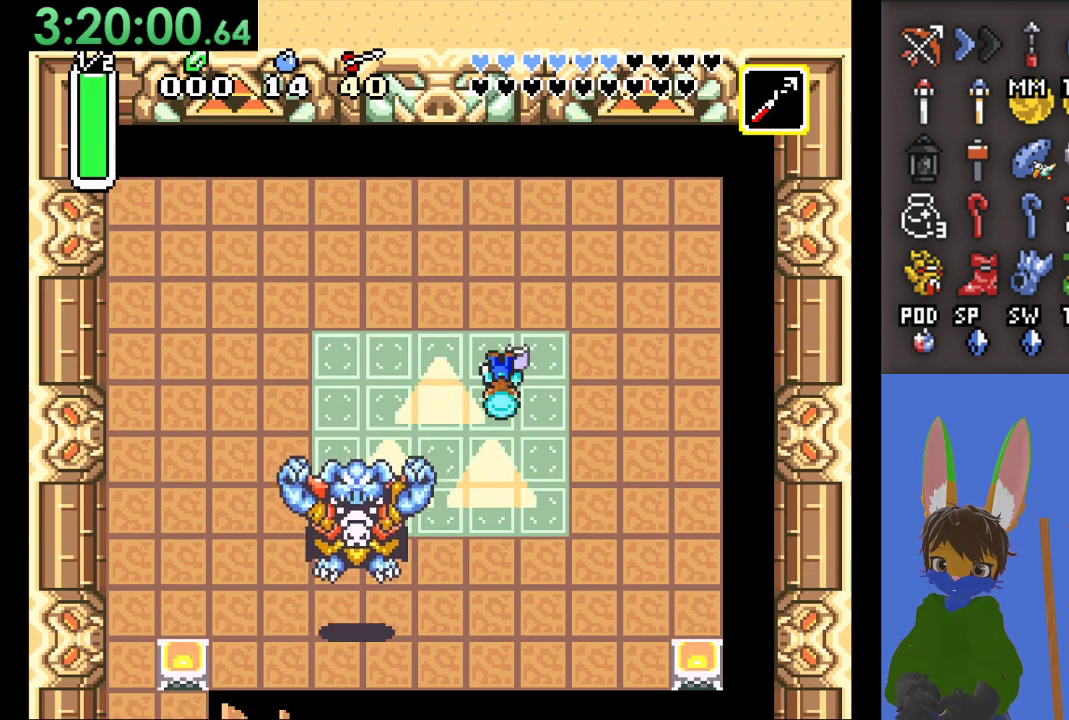
{"buttons": [], "left_stick": "down-right", "right_stick": "center", "events": [[67, "left_stick", "down-right"], [333, "left_stick", "center"], [467, "left_stick", "down-right"]]}
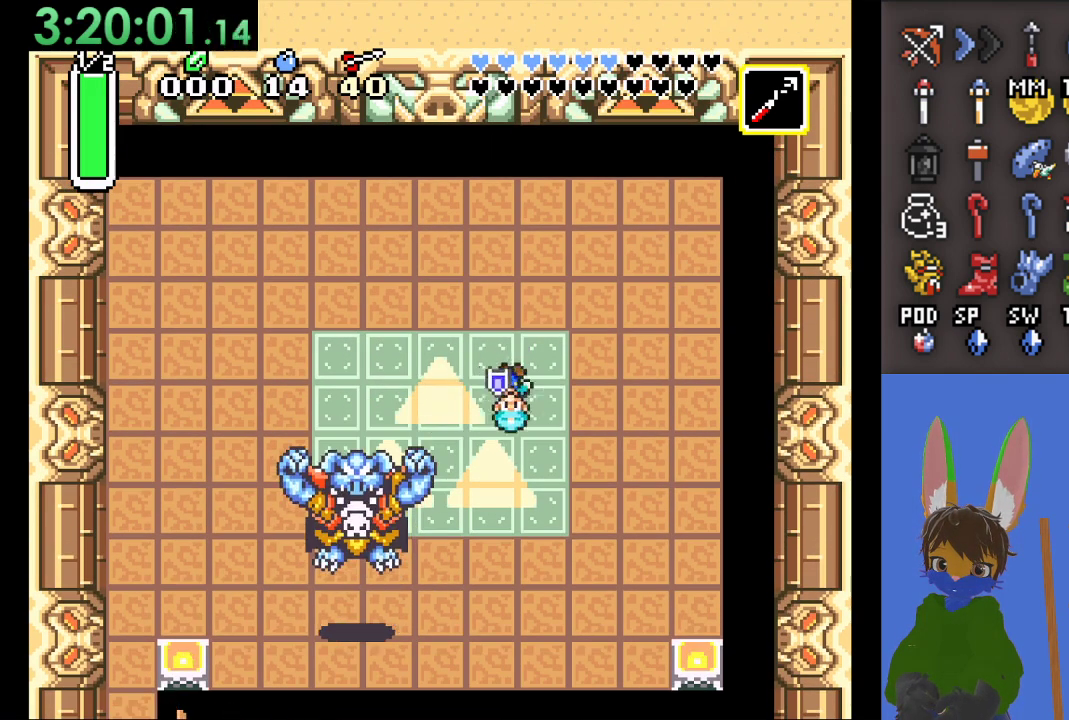
{"buttons": [], "left_stick": "center", "right_stick": "center", "events": [[300, "left_stick", "center"]]}
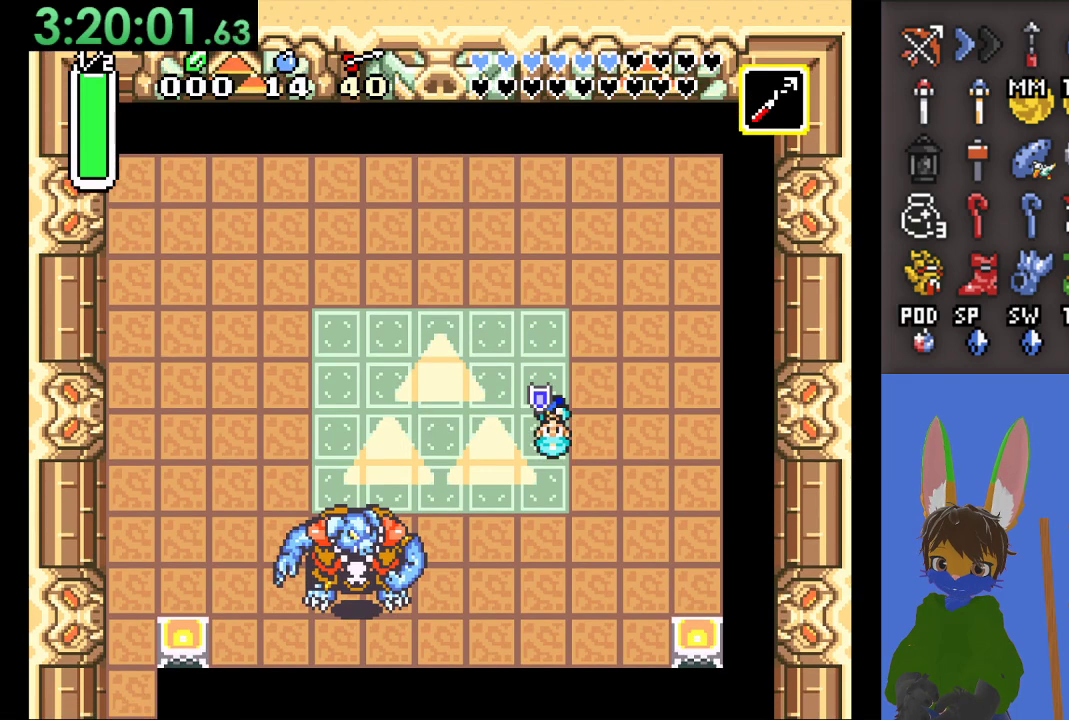
{"buttons": [], "left_stick": "center", "right_stick": "center", "events": []}
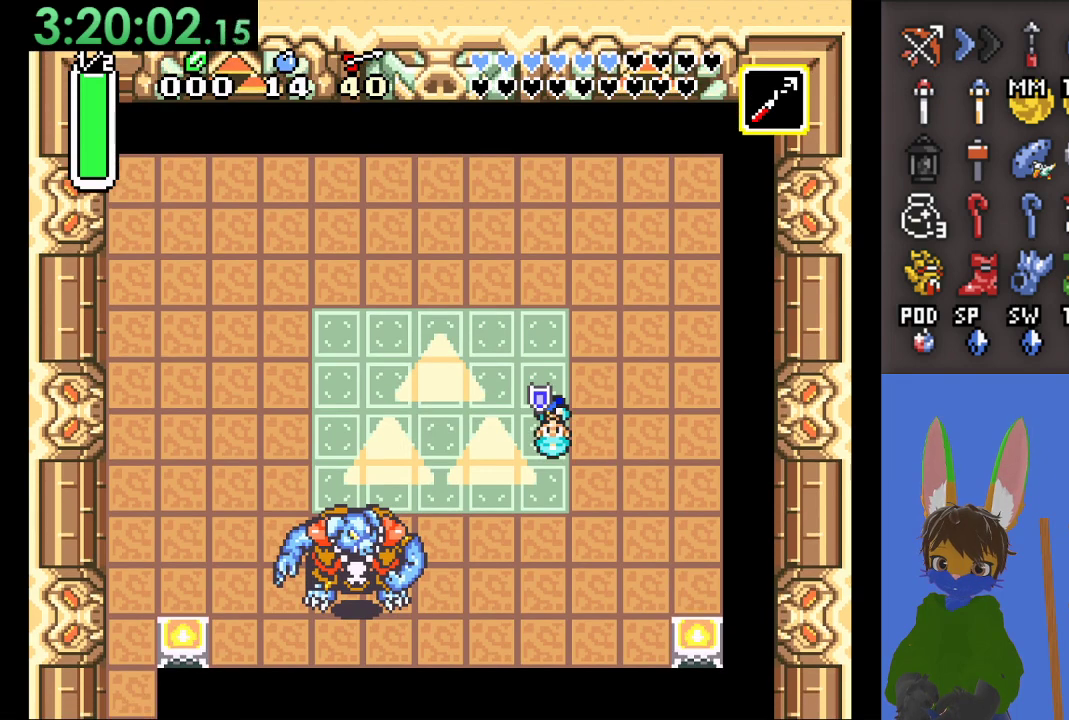
{"buttons": [], "left_stick": "down", "right_stick": "center", "events": [[300, "left_stick", "down"]]}
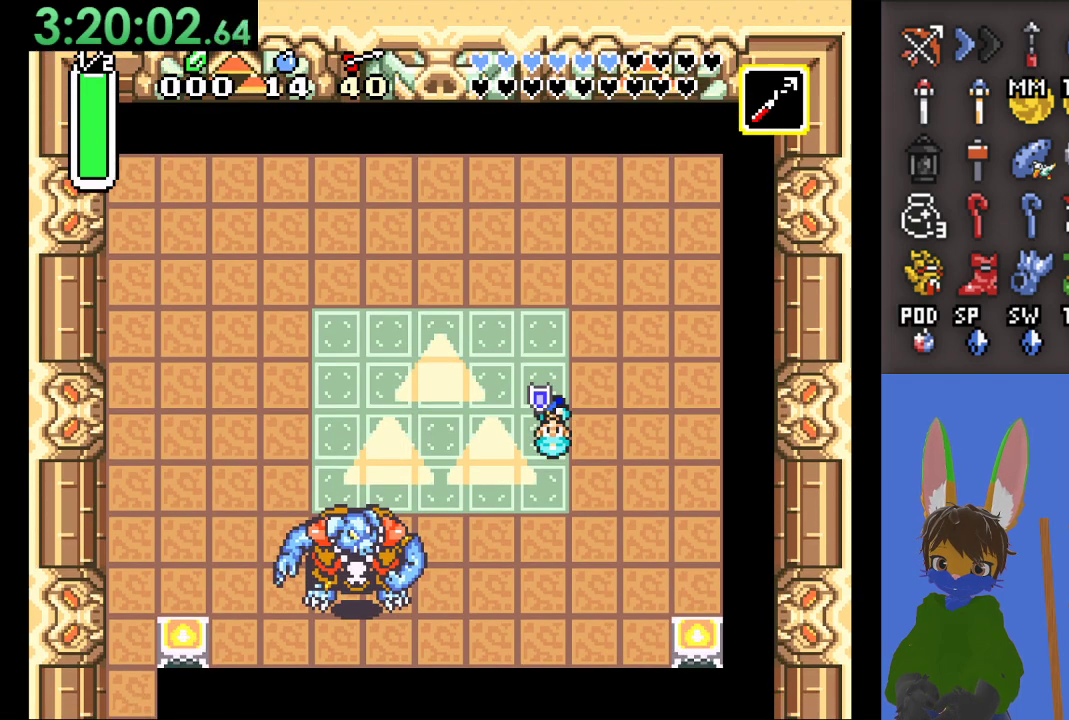
{"buttons": [], "left_stick": "center", "right_stick": "center", "events": [[100, "left_stick", "down-left"], [333, "left_stick", "center"]]}
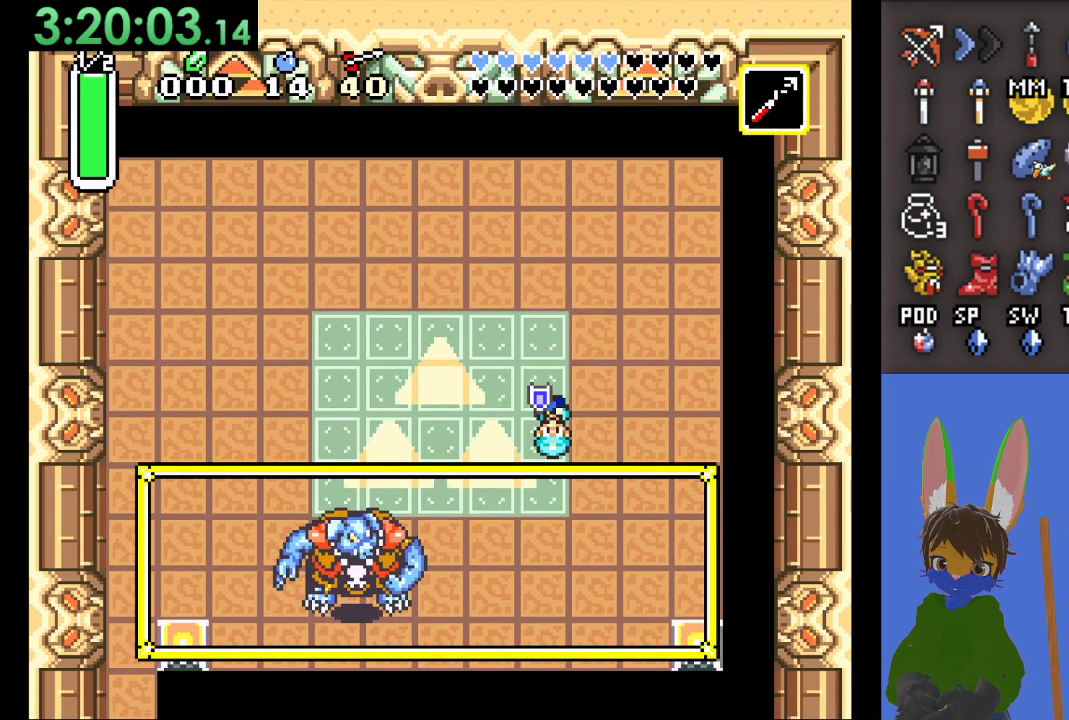
{"buttons": [], "left_stick": "center", "right_stick": "center", "events": []}
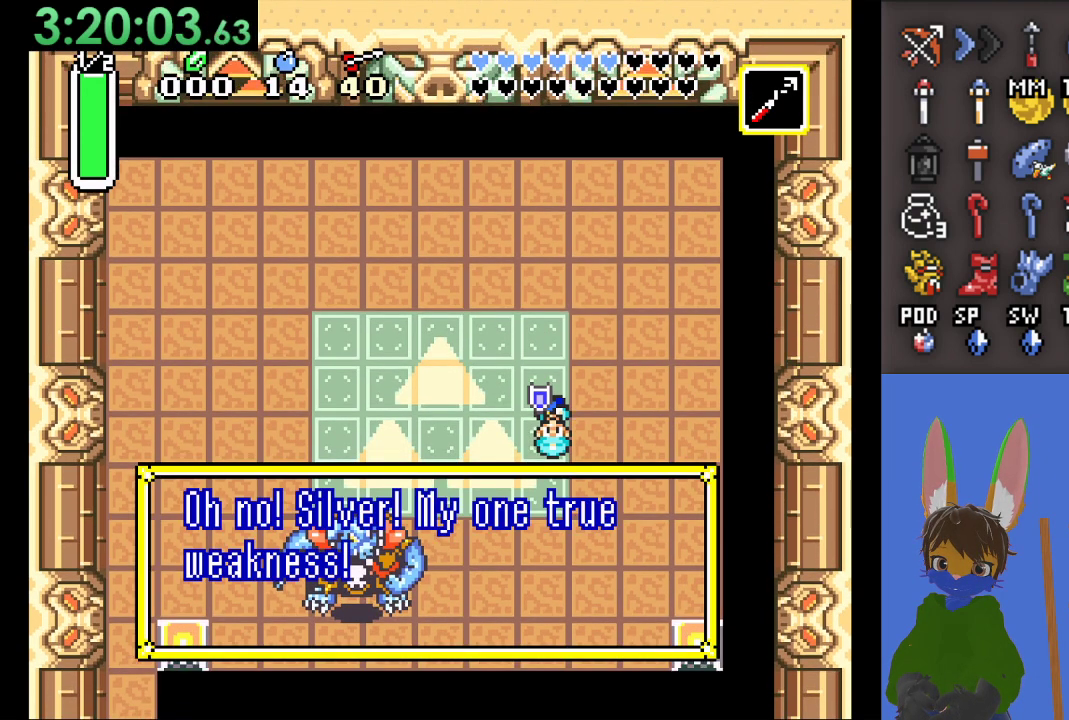
{"buttons": [], "left_stick": "center", "right_stick": "center", "events": []}
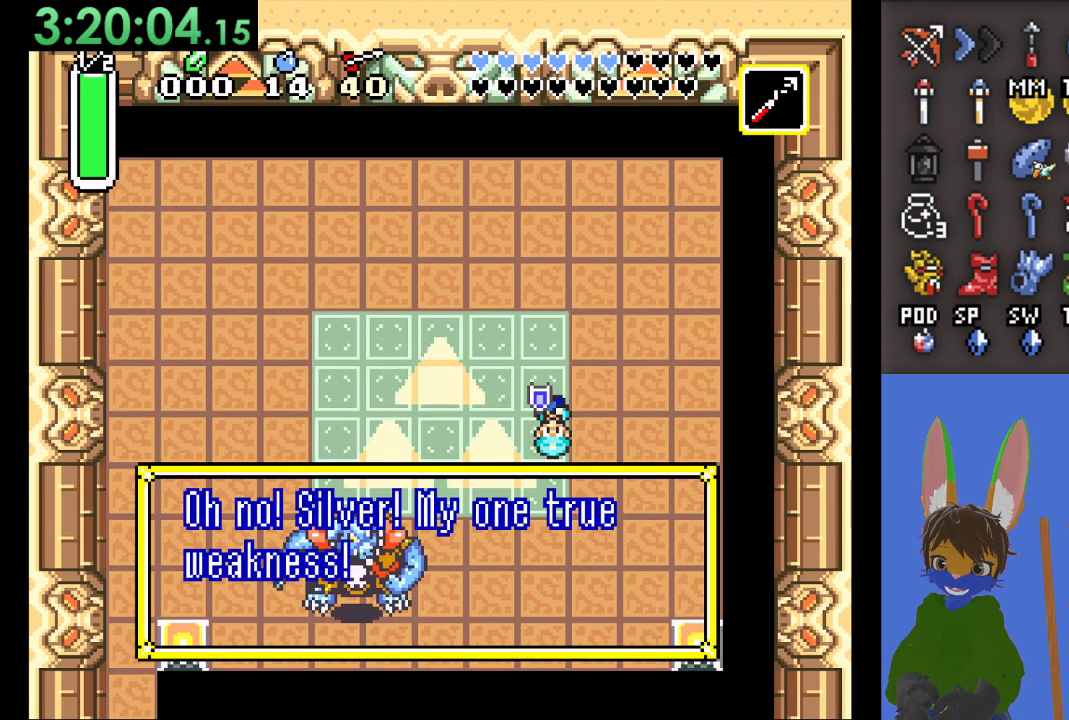
{"buttons": [], "left_stick": "center", "right_stick": "center", "events": []}
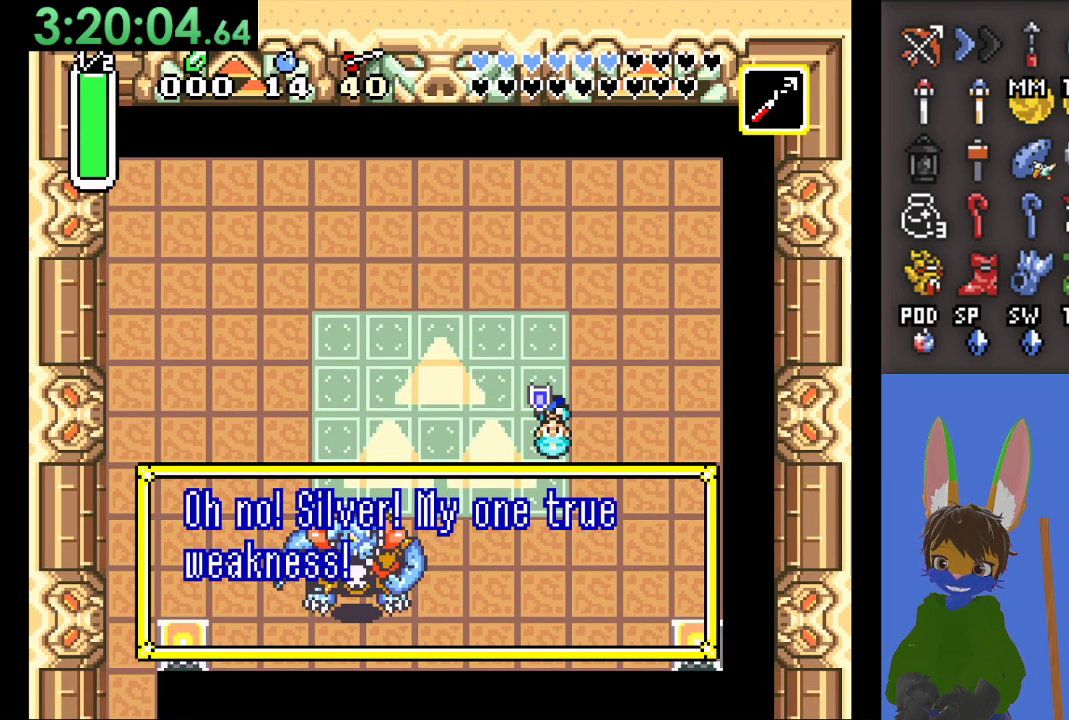
{"buttons": [], "left_stick": "center", "right_stick": "center", "events": [[200, "CROSS", "down"], [367, "CROSS", "up"]]}
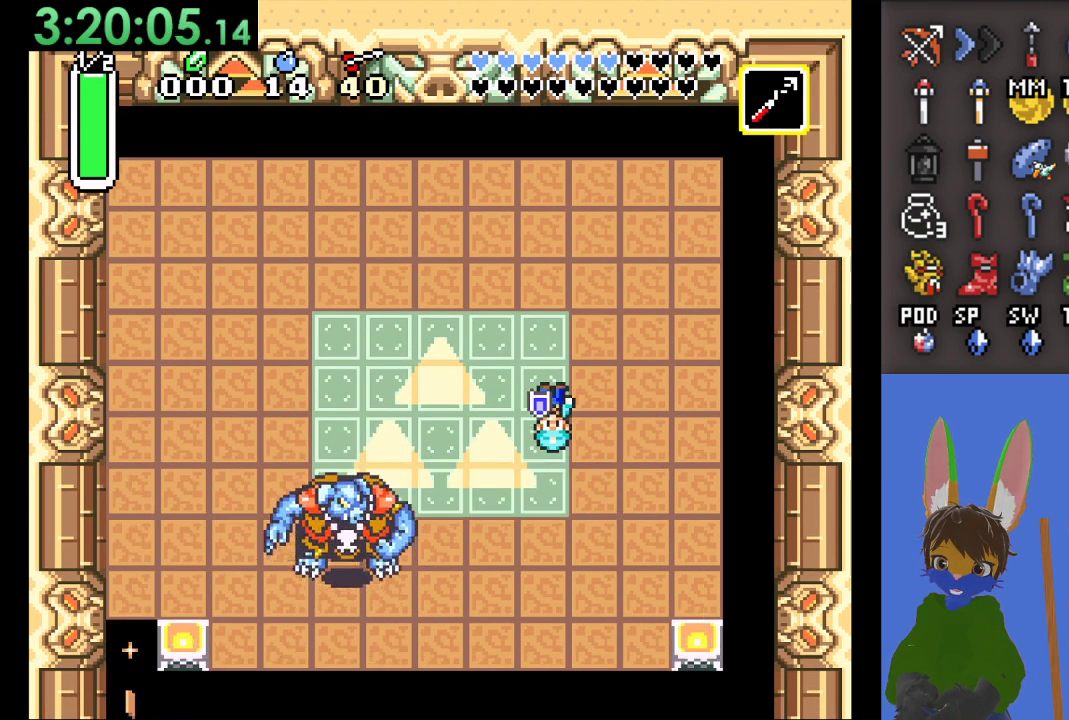
{"buttons": [], "left_stick": "center", "right_stick": "center", "events": [[67, "left_stick", "up-left"], [167, "left_stick", "left"], [367, "left_stick", "center"]]}
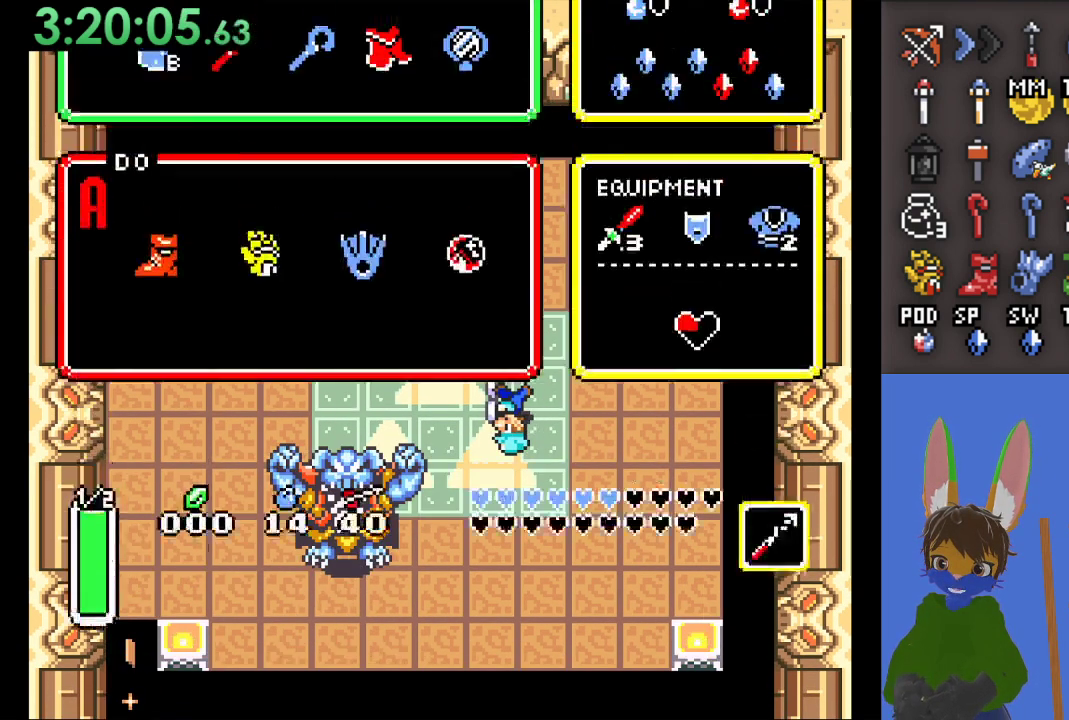
{"buttons": [], "left_stick": "center", "right_stick": "center", "events": []}
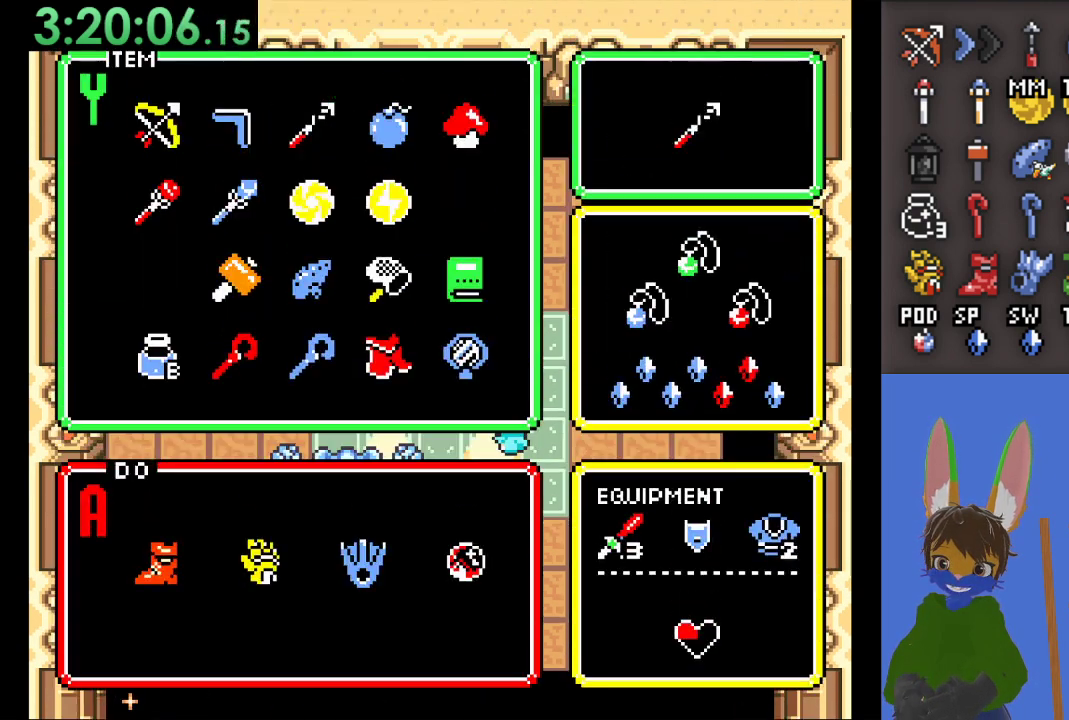
{"buttons": [], "left_stick": "down", "right_stick": "center", "events": [[33, "left_stick", "left"], [367, "left_stick", "center"], [467, "left_stick", "down"]]}
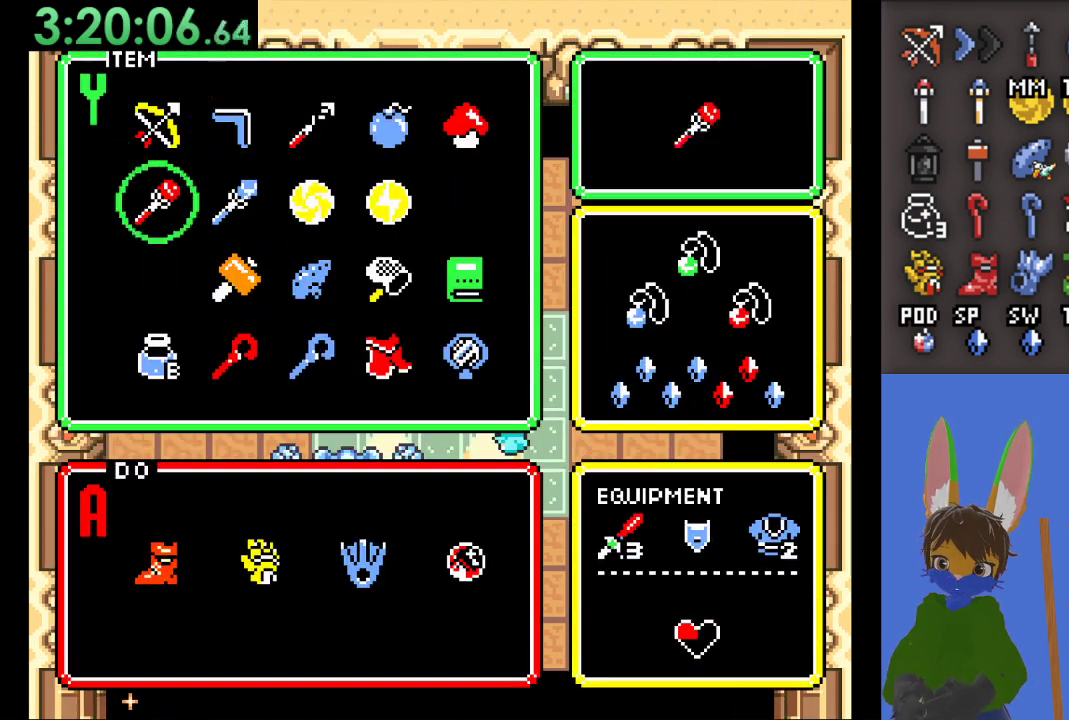
{"buttons": [], "left_stick": "up-right", "right_stick": "center", "events": [[67, "left_stick", "center"], [333, "left_stick", "up-right"]]}
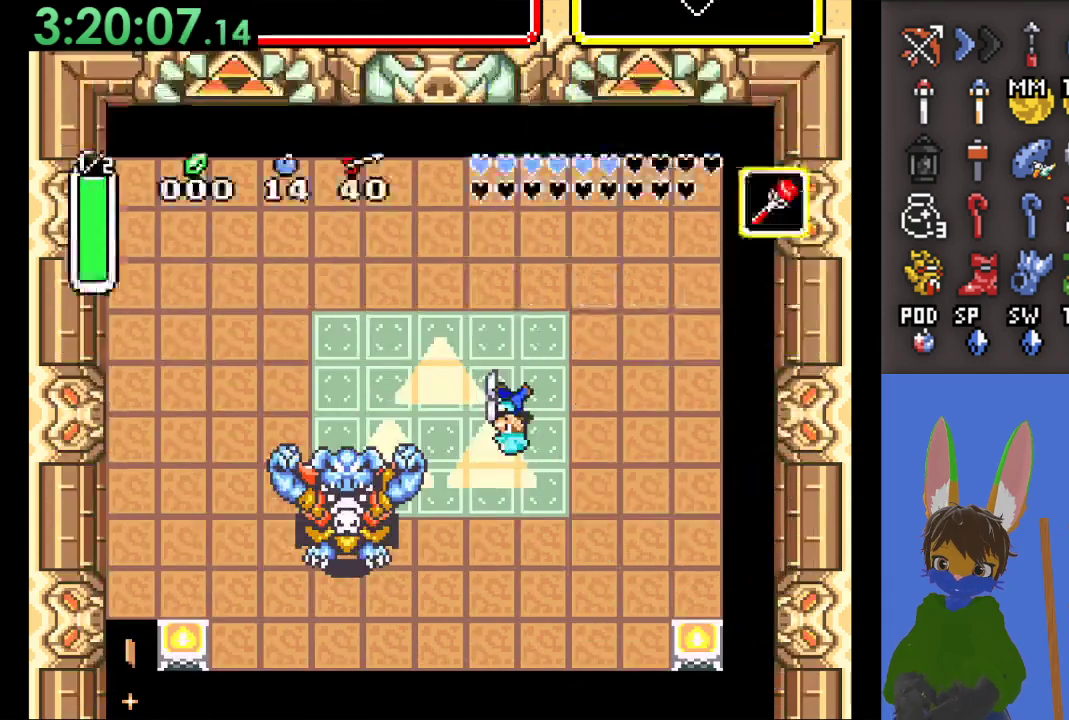
{"buttons": [], "left_stick": "down-right", "right_stick": "center", "events": [[233, "left_stick", "center"], [300, "left_stick", "down-right"]]}
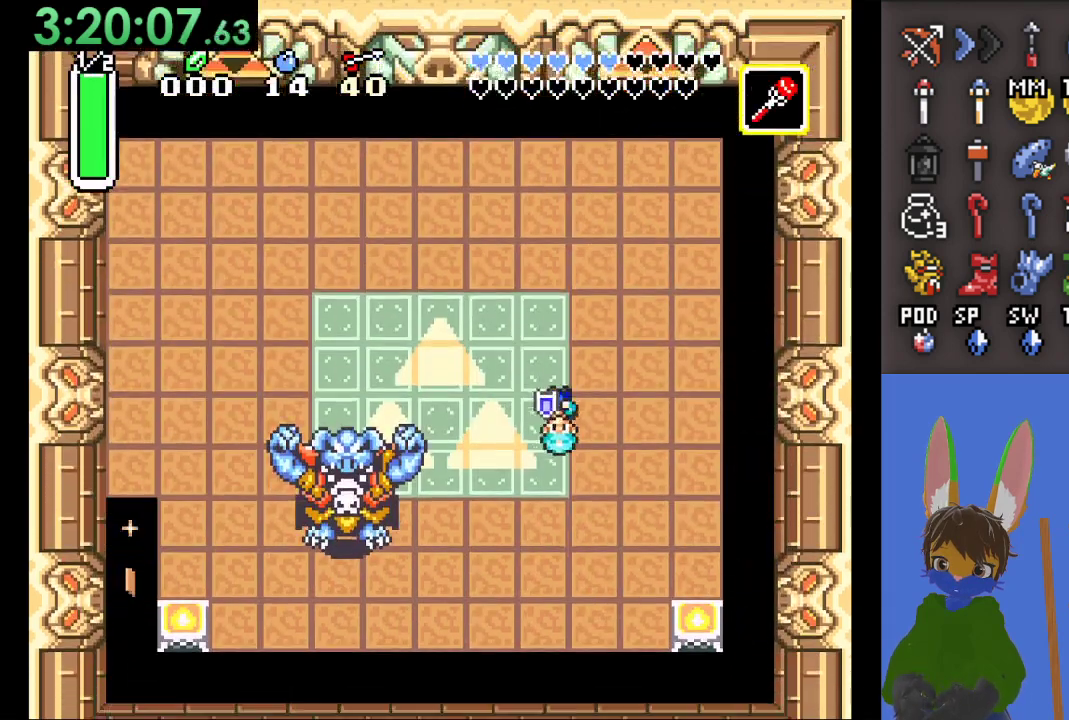
{"buttons": [], "left_stick": "down", "right_stick": "center", "events": [[200, "left_stick", "down"], [400, "left_stick", "right"], [500, "left_stick", "down"]]}